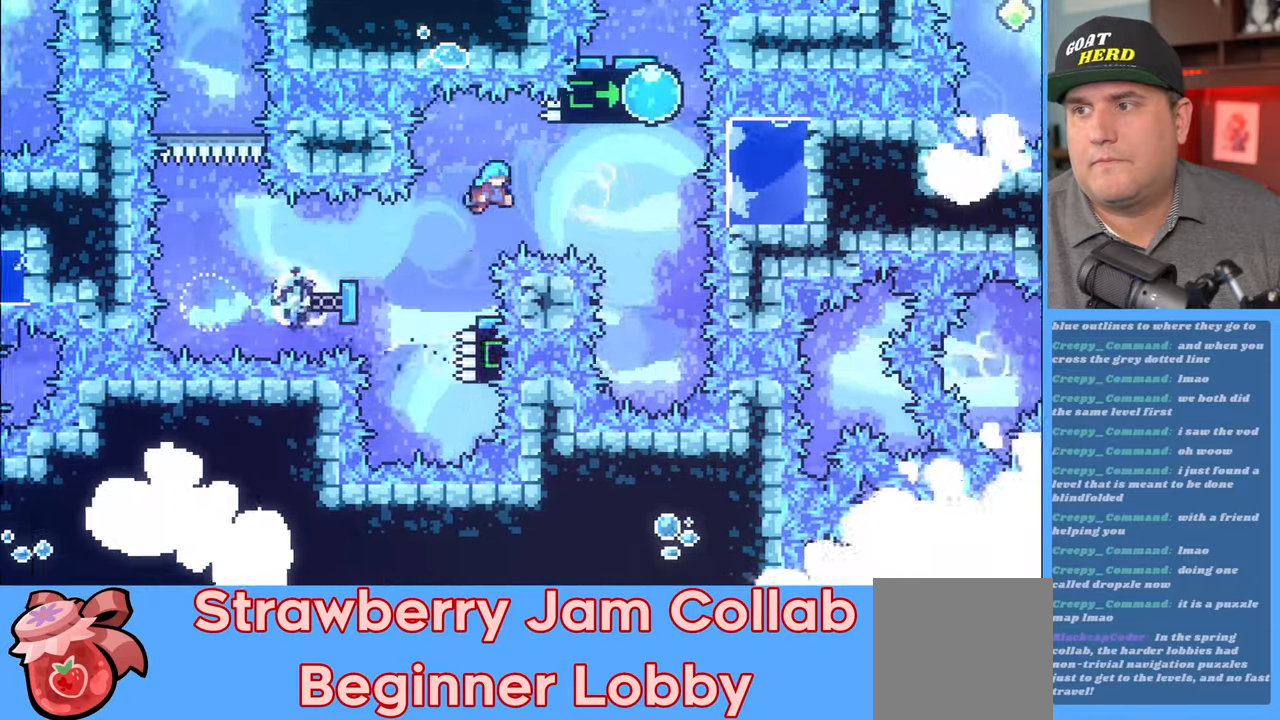
Gameplay with a controller (Xbox layout); each line is a JSON object with the inputs held at the frame after it. "events" lists button and stick changes between this image and that frame as [ms after this image, input, new state], when the widget could be followed in between.
{"buttons": ["R2"], "left_stick": "up", "right_stick": "center", "events": [[333, "left_stick", "center"], [483, "left_stick", "up"]]}
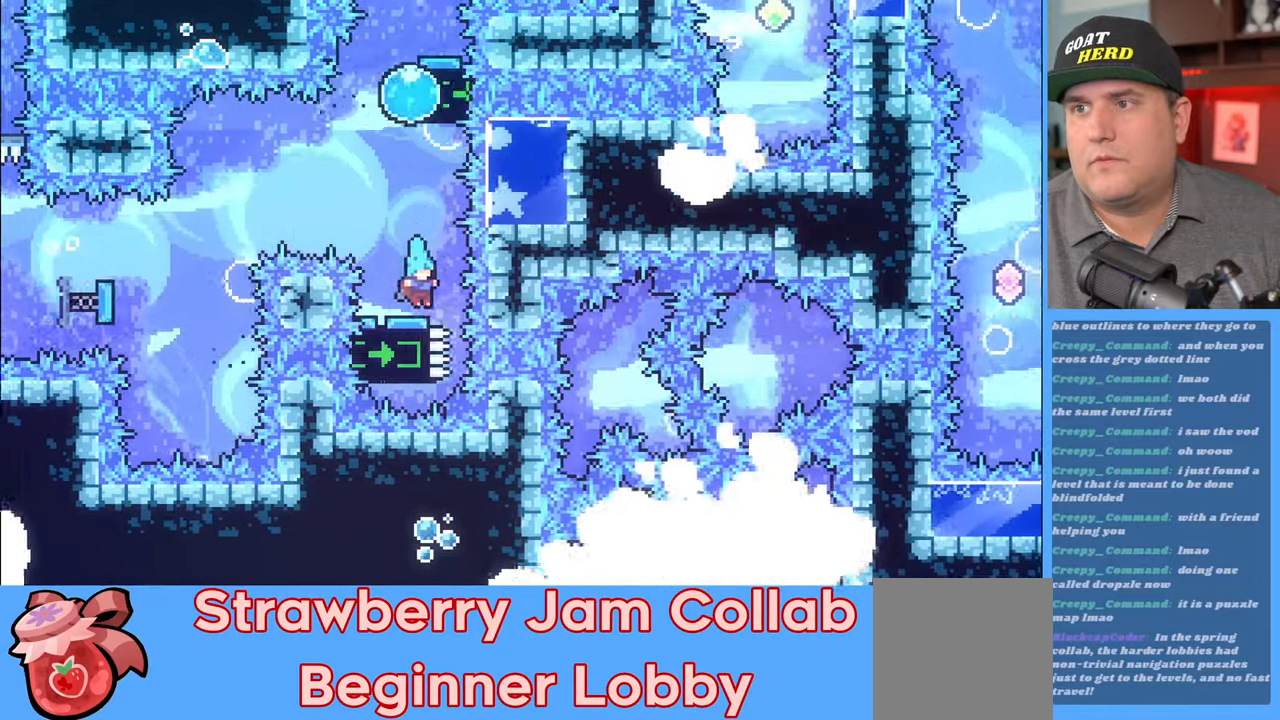
{"buttons": ["R2"], "left_stick": "up", "right_stick": "center", "events": []}
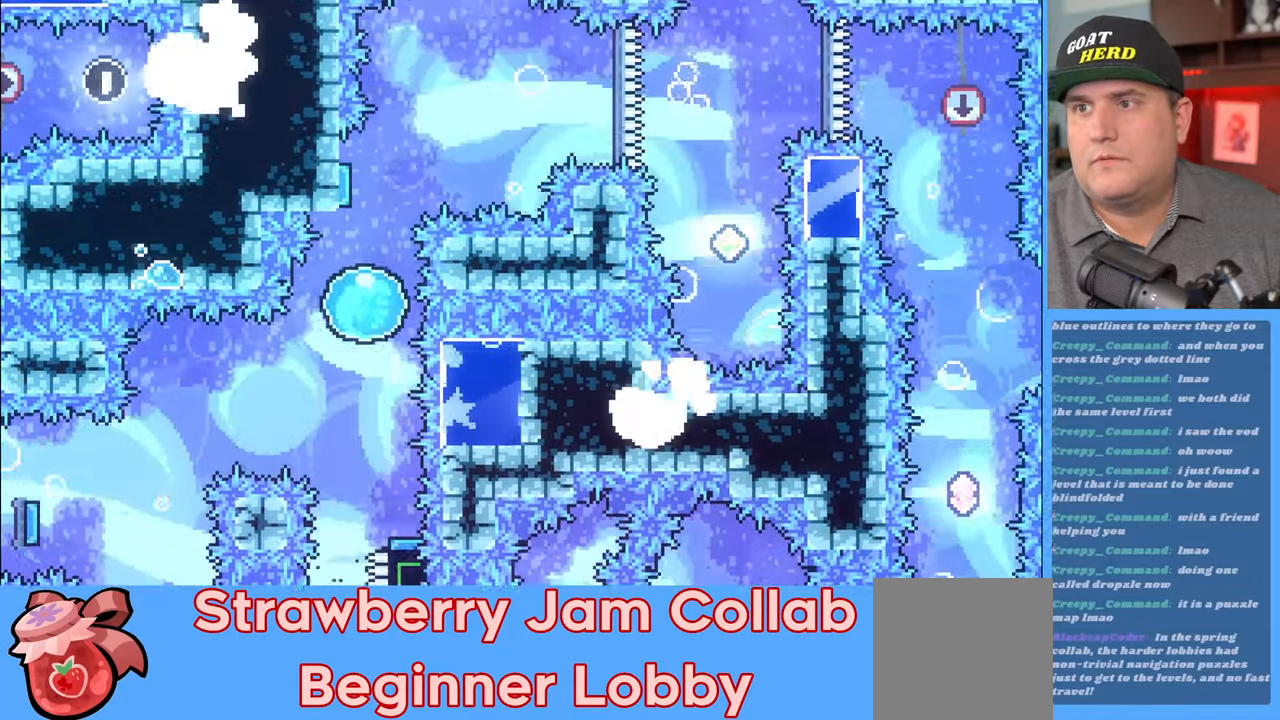
{"buttons": ["R2"], "left_stick": "up-right", "right_stick": "center", "events": [[367, "left_stick", "up-right"]]}
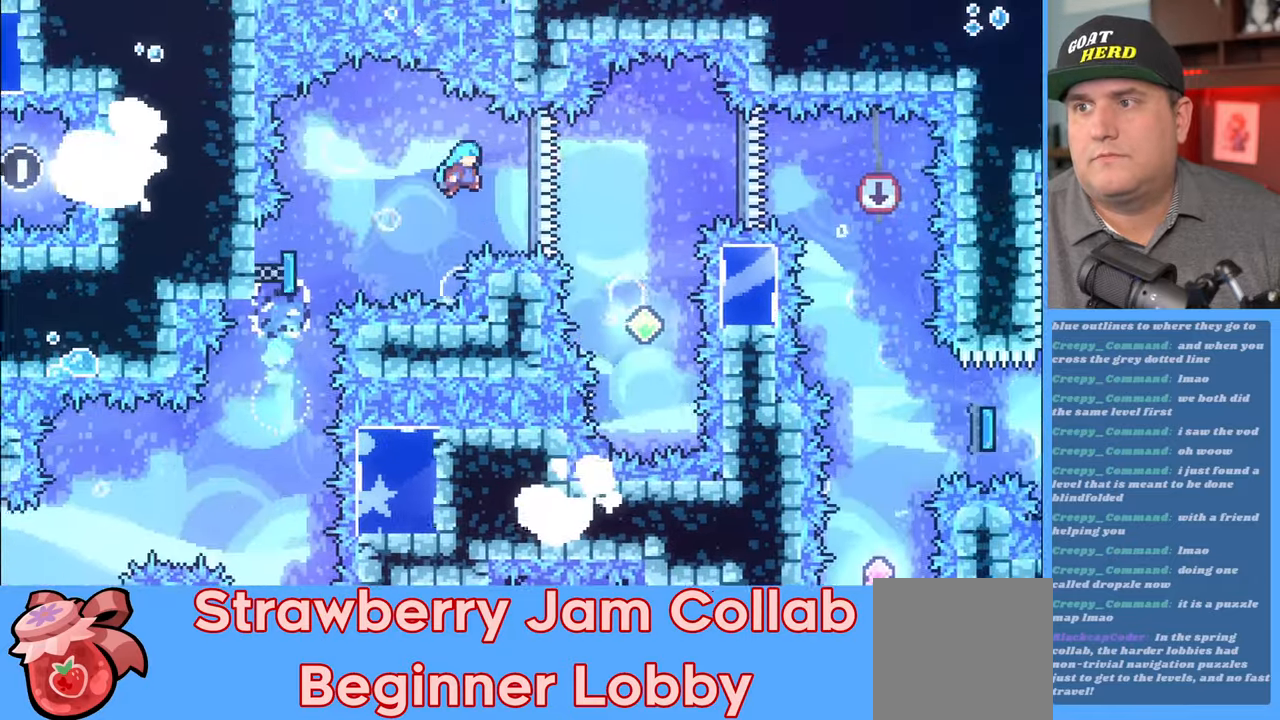
{"buttons": ["R2"], "left_stick": "center", "right_stick": "center", "events": [[367, "left_stick", "center"]]}
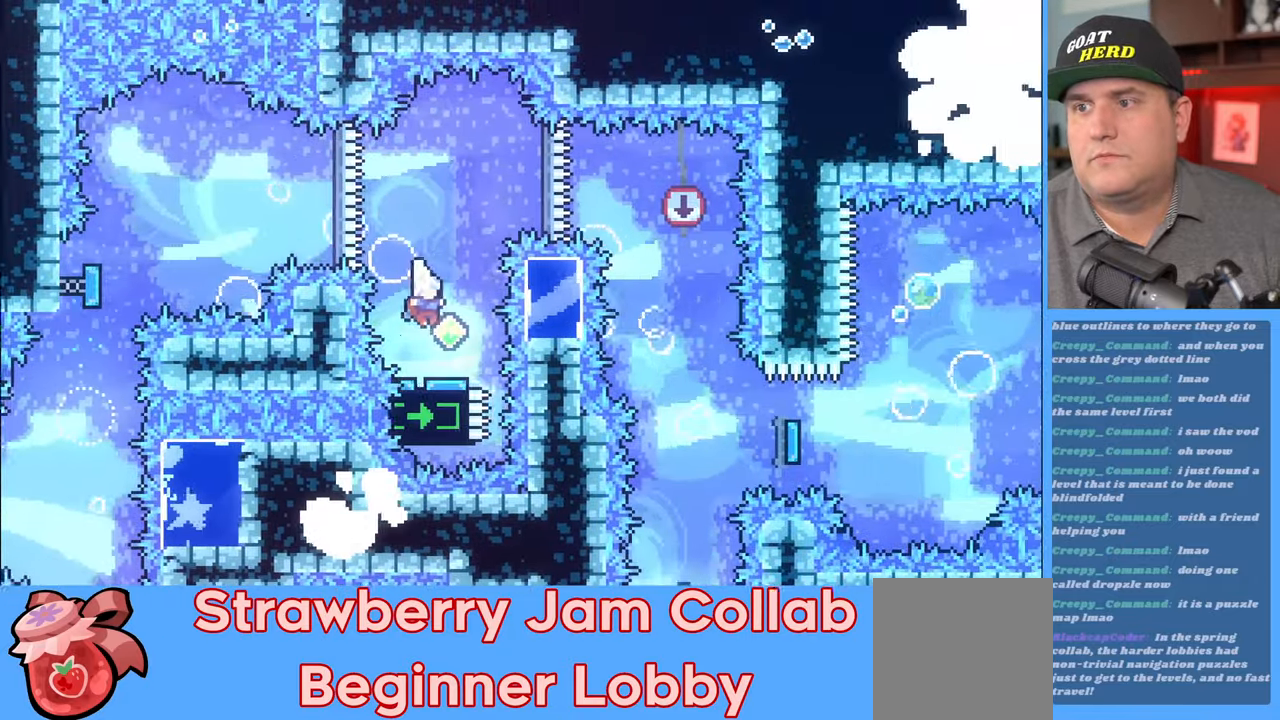
{"buttons": ["X", "R2"], "left_stick": "right", "right_stick": "center", "events": [[350, "left_stick", "right"], [483, "X", "down"]]}
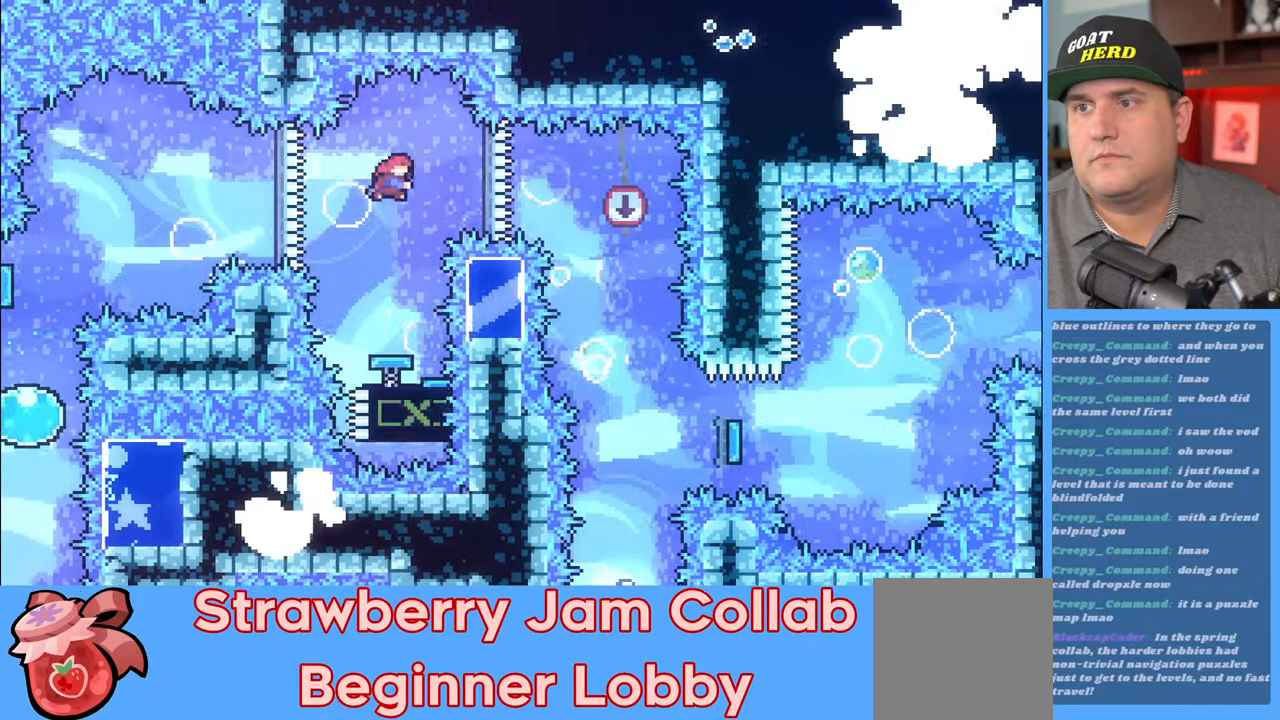
{"buttons": ["R2"], "left_stick": "center", "right_stick": "center", "events": [[117, "X", "up"], [200, "left_stick", "center"]]}
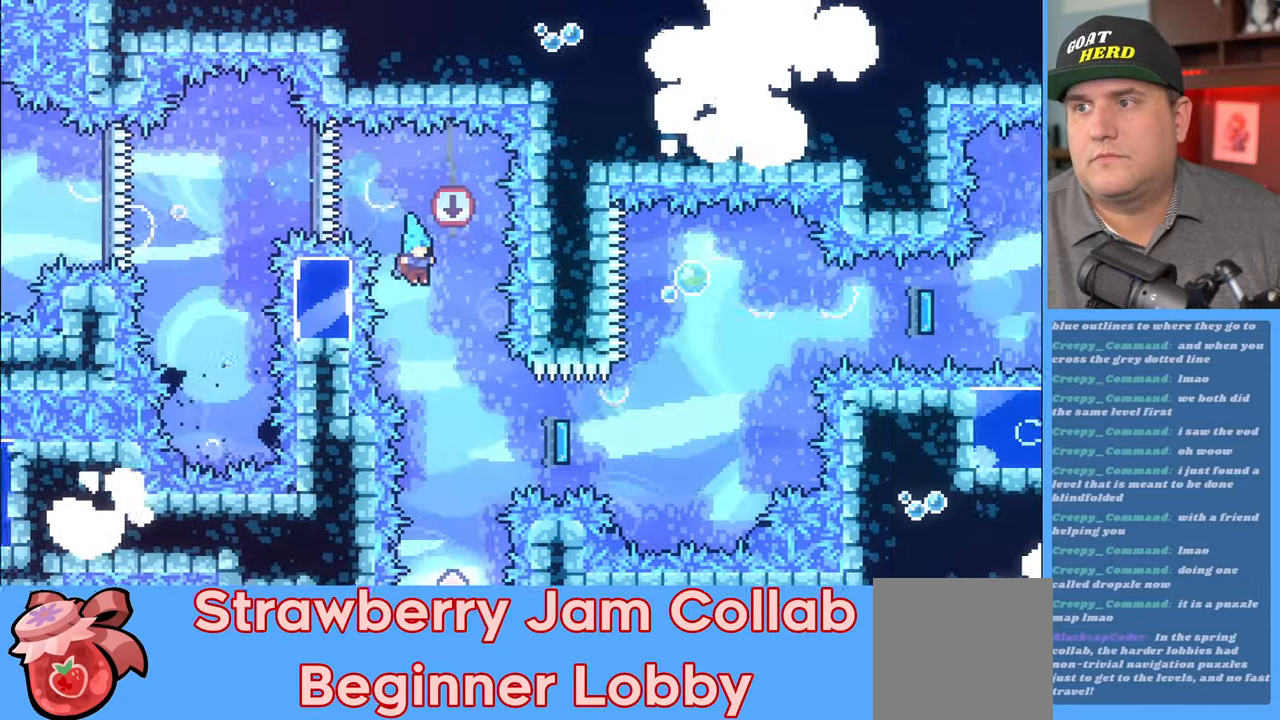
{"buttons": ["R2"], "left_stick": "right", "right_stick": "center", "events": [[167, "left_stick", "right"], [283, "left_stick", "center"], [433, "left_stick", "right"]]}
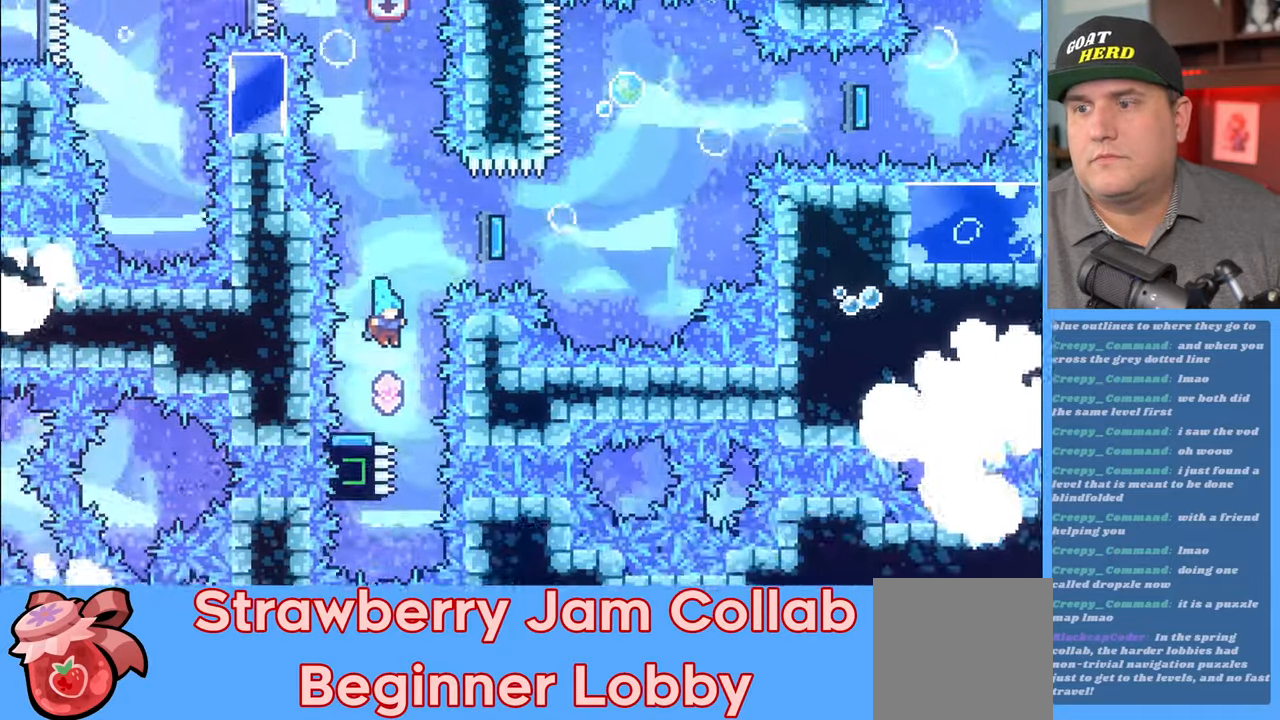
{"buttons": ["R2"], "left_stick": "right", "right_stick": "center", "events": [[50, "left_stick", "center"], [433, "left_stick", "right"]]}
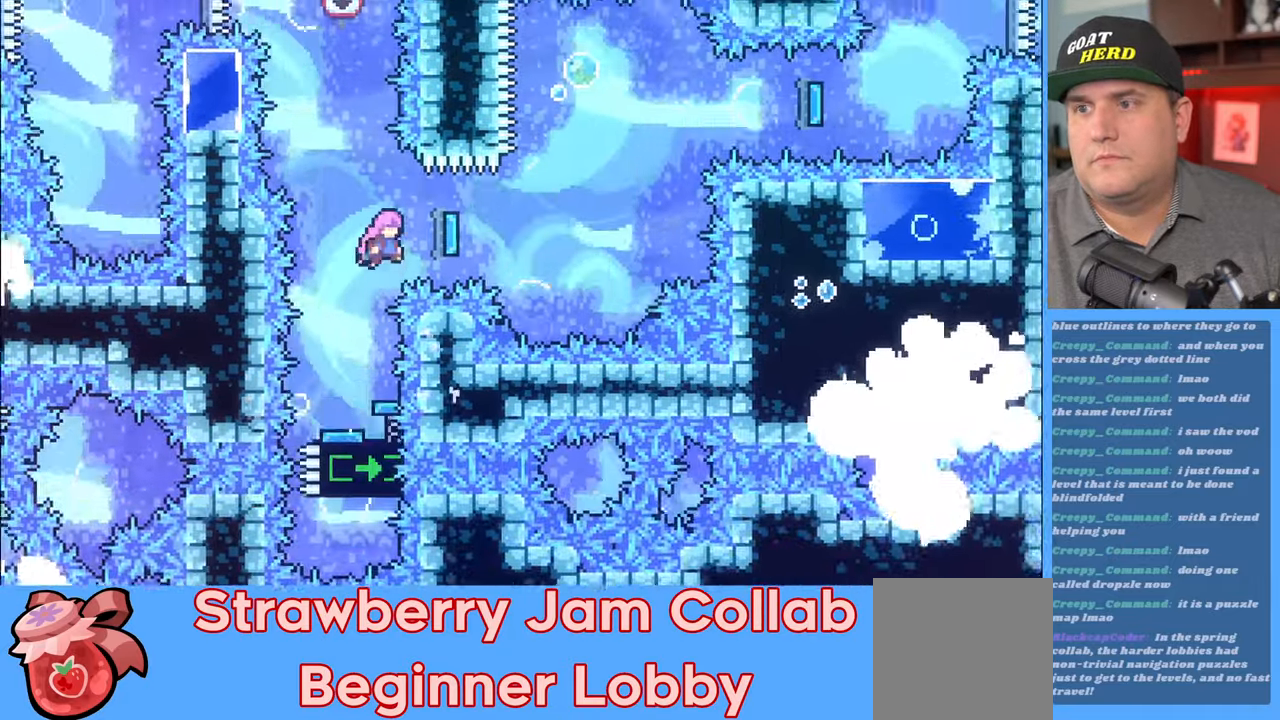
{"buttons": ["R2"], "left_stick": "up-right", "right_stick": "center", "events": [[500, "left_stick", "up-right"]]}
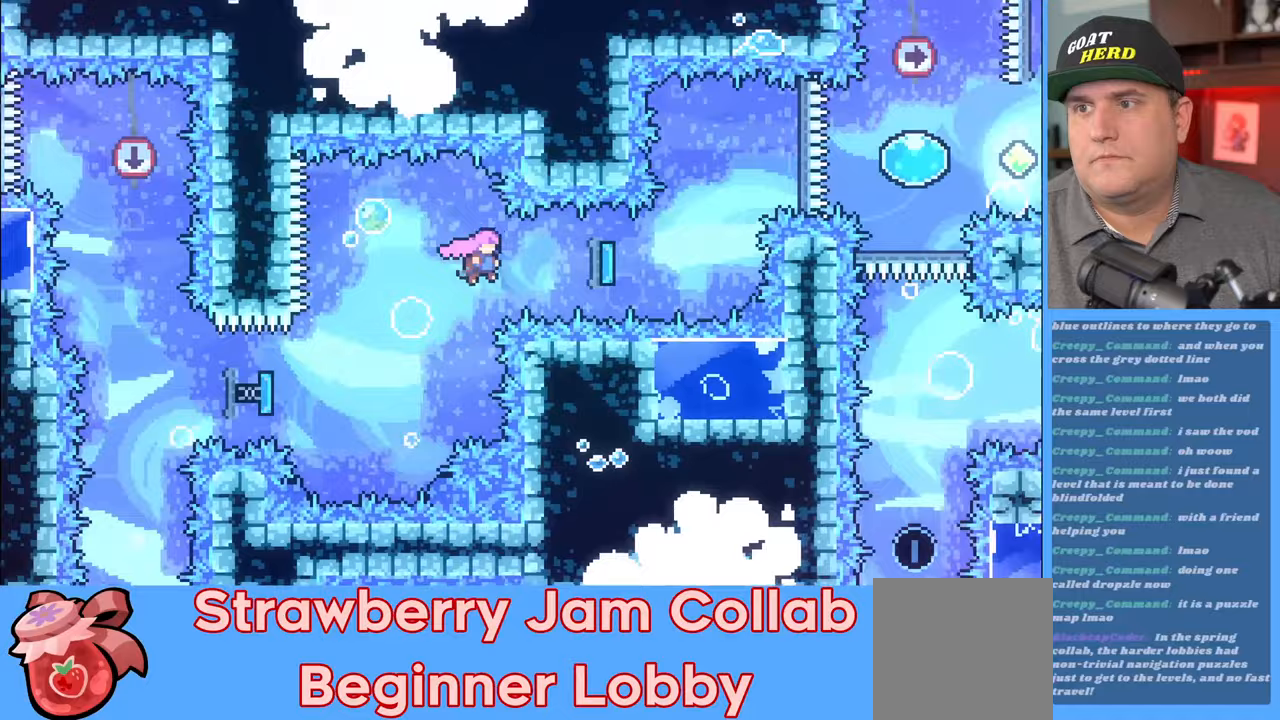
{"buttons": ["R2"], "left_stick": "up-right", "right_stick": "center", "events": [[183, "X", "down"], [283, "X", "up"]]}
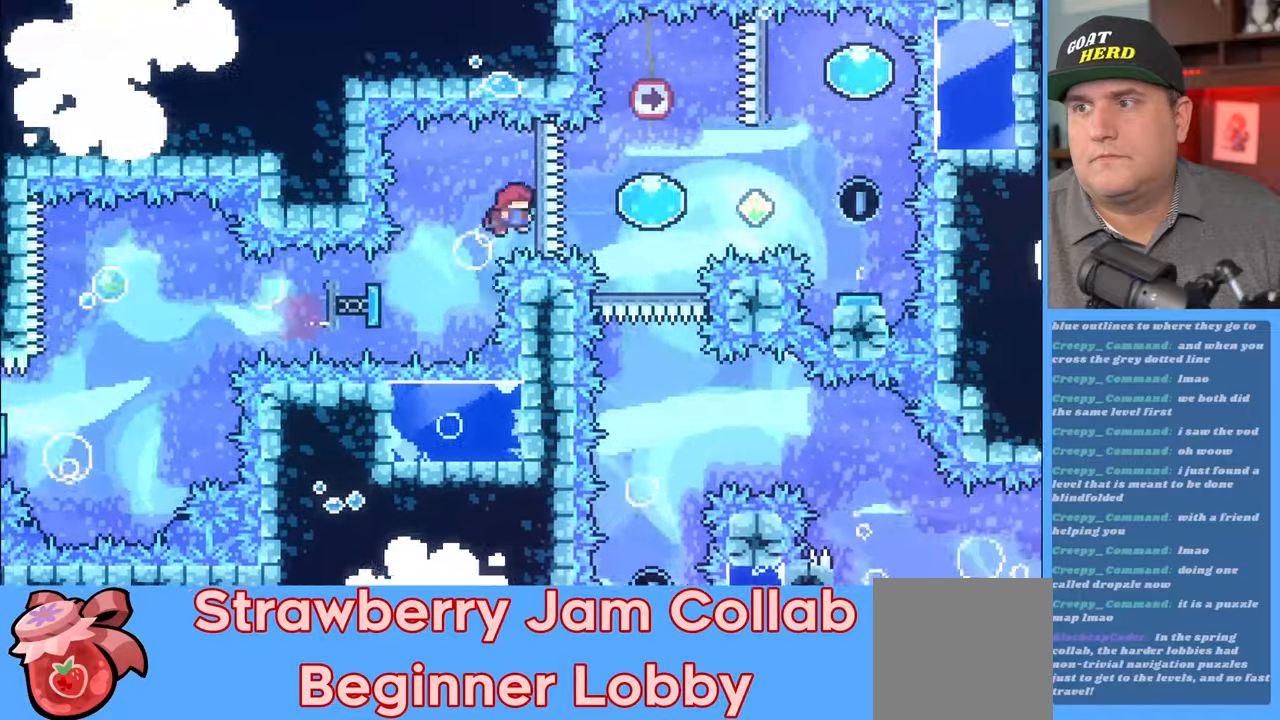
{"buttons": ["R2"], "left_stick": "right", "right_stick": "center", "events": [[267, "left_stick", "center"], [383, "left_stick", "down-right"], [450, "left_stick", "right"]]}
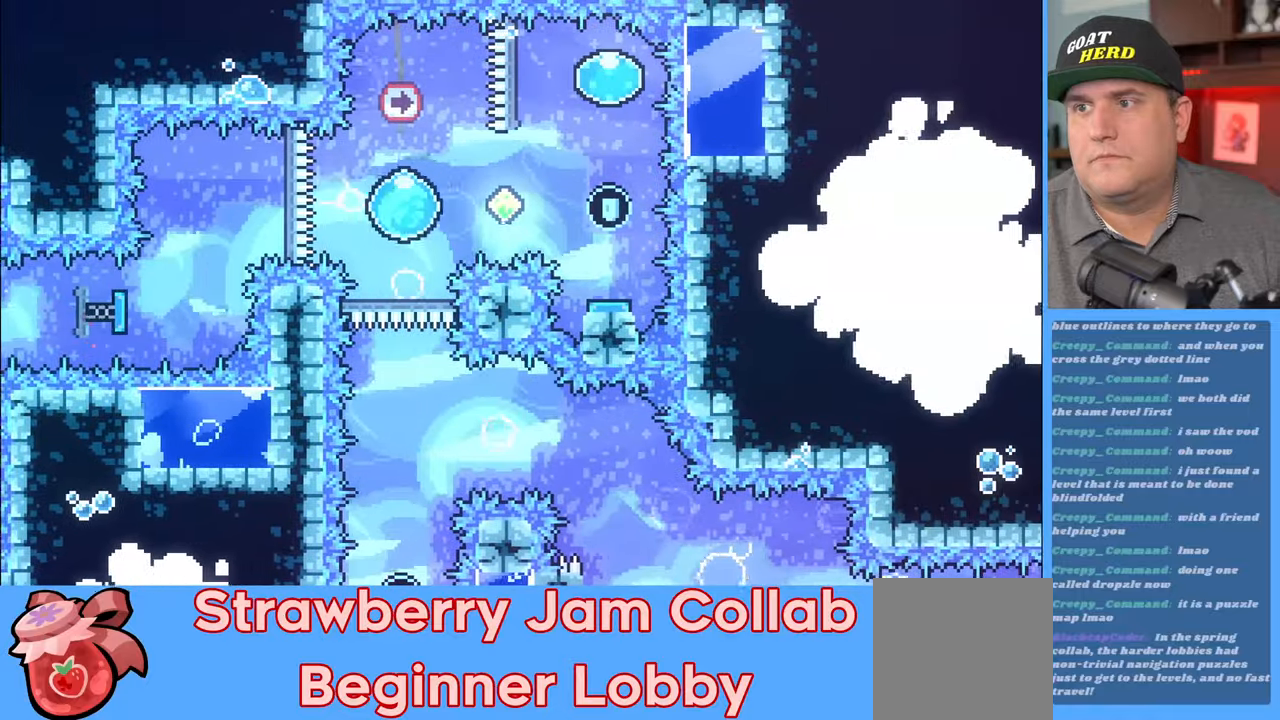
{"buttons": ["R2"], "left_stick": "center", "right_stick": "center", "events": [[333, "left_stick", "center"]]}
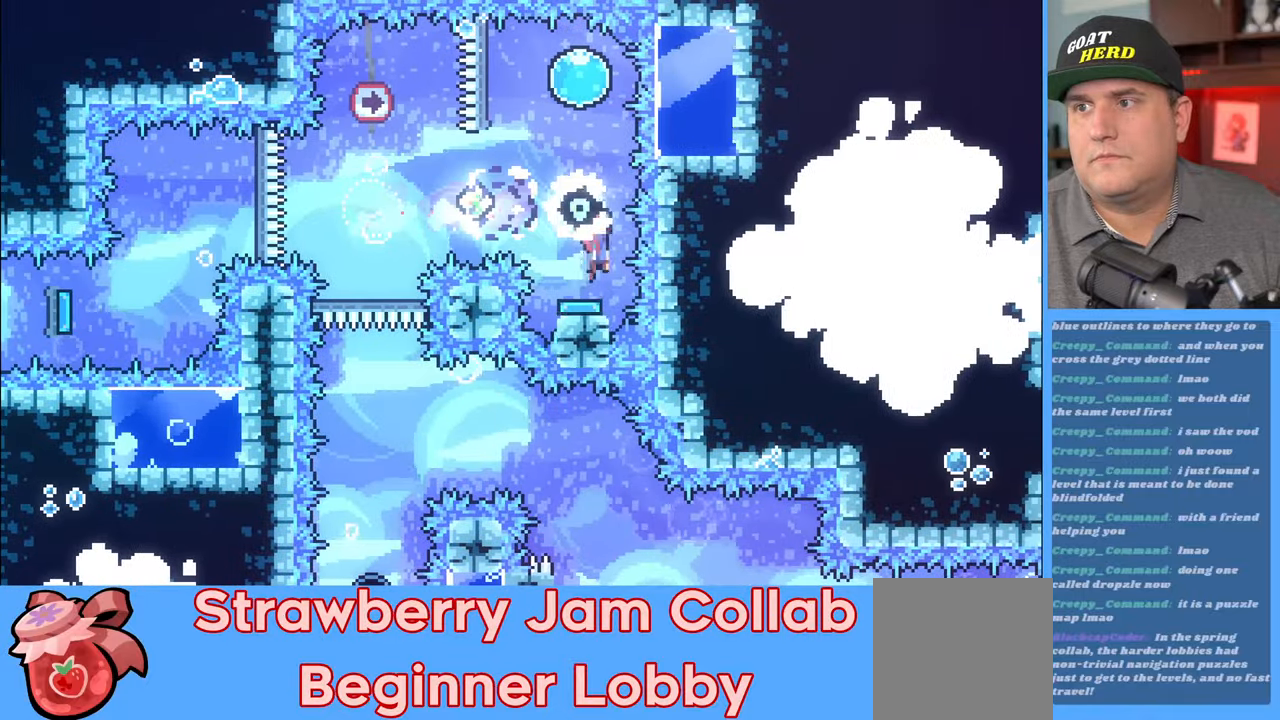
{"buttons": ["R2", "L3"], "left_stick": "left", "right_stick": "center", "events": [[117, "left_stick", "left"], [267, "L3", "down"]]}
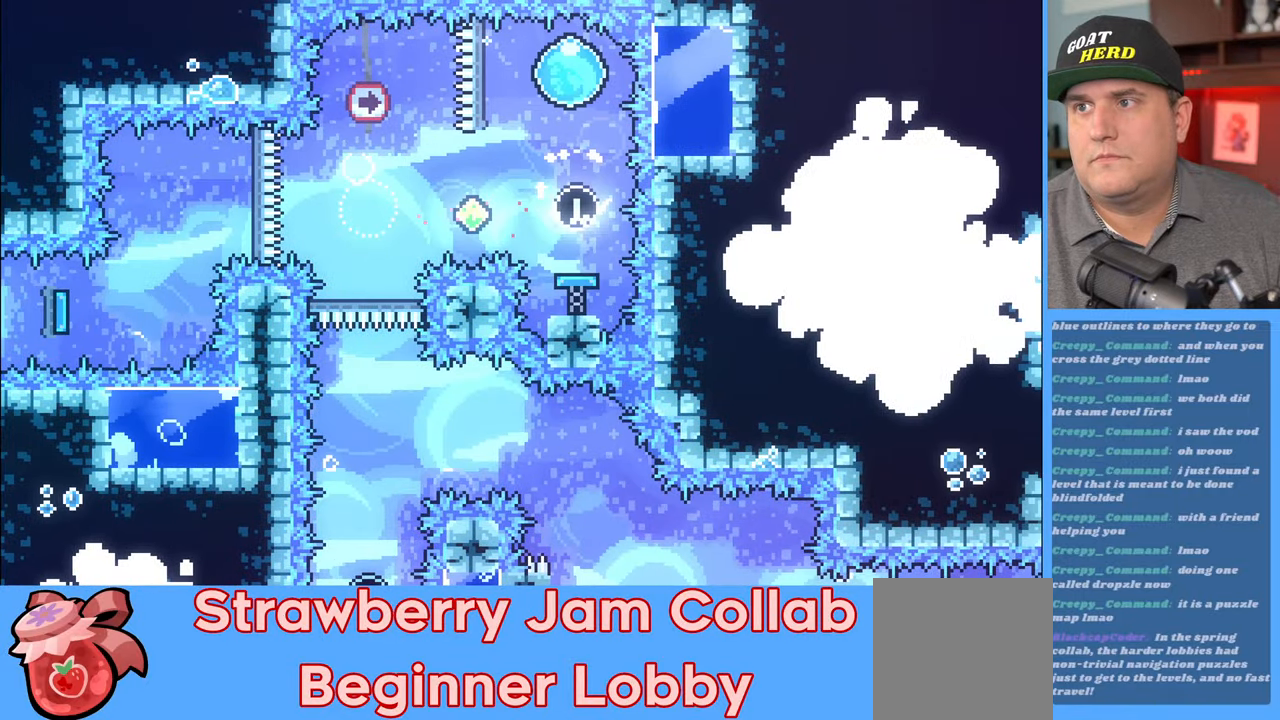
{"buttons": ["R2"], "left_stick": "down", "right_stick": "center", "events": [[100, "L3", "up"], [283, "left_stick", "down"]]}
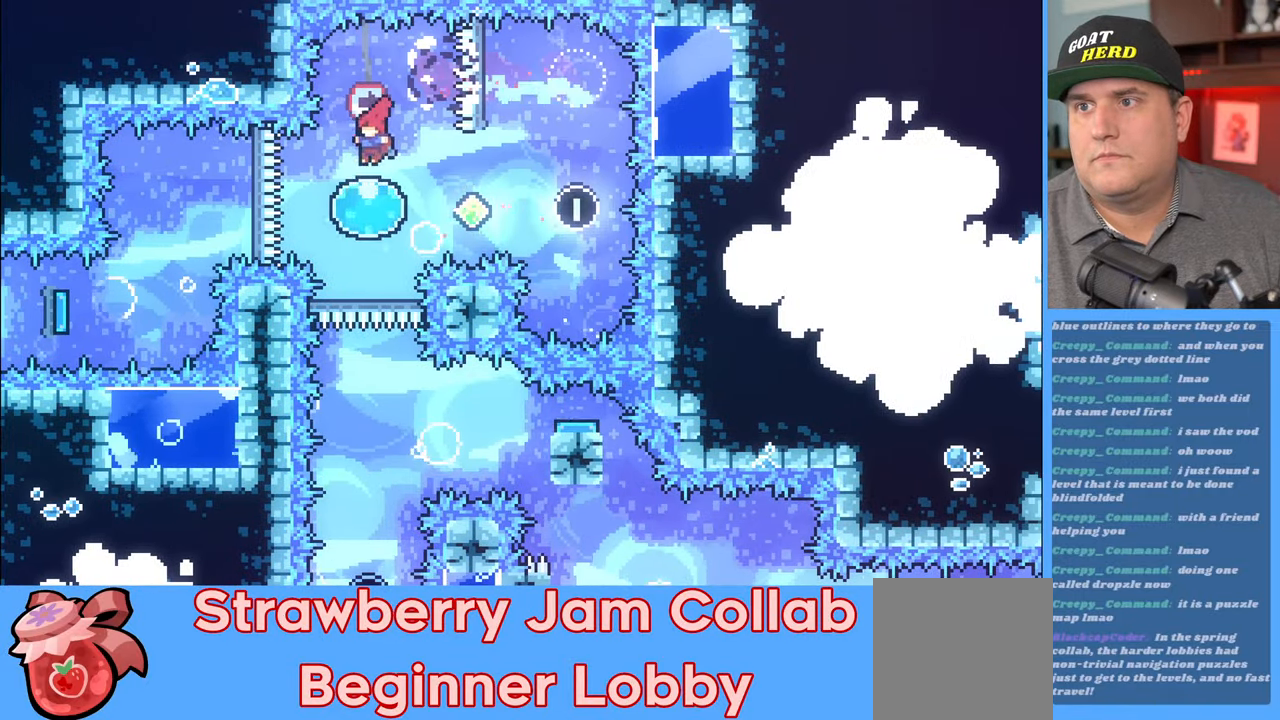
{"buttons": ["R2"], "left_stick": "down", "right_stick": "center", "events": []}
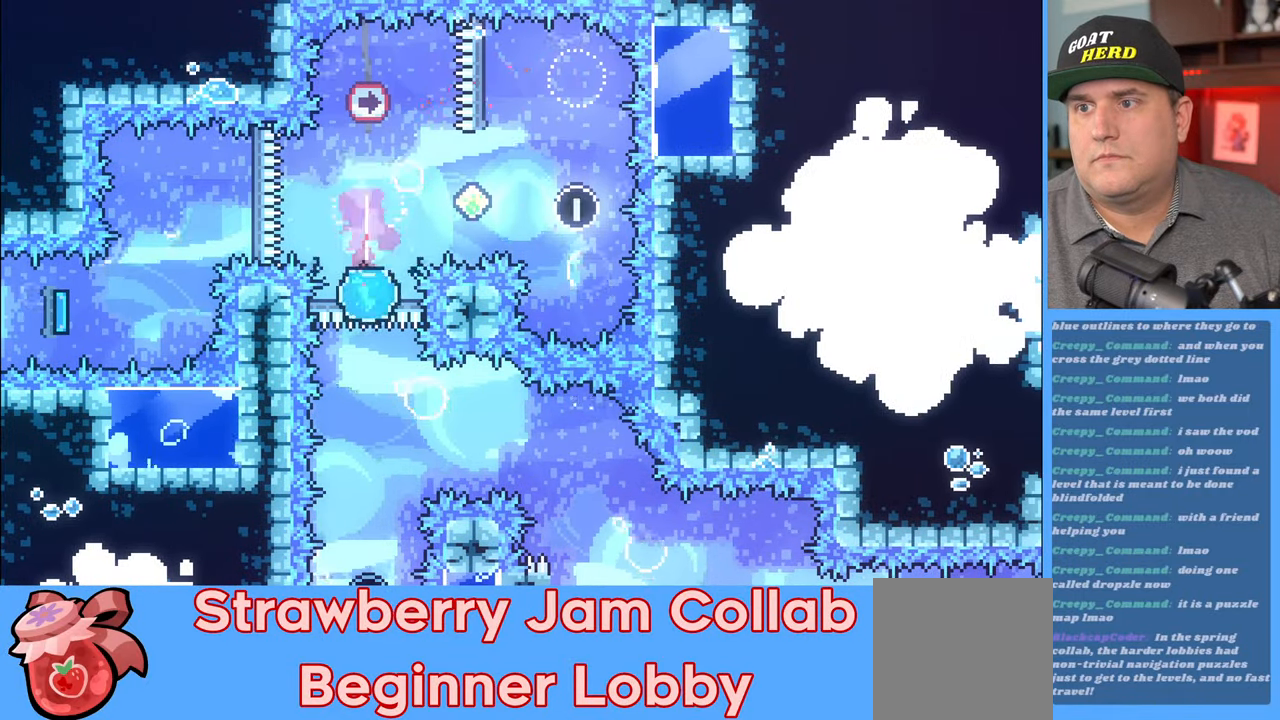
{"buttons": ["R2"], "left_stick": "down", "right_stick": "center", "events": []}
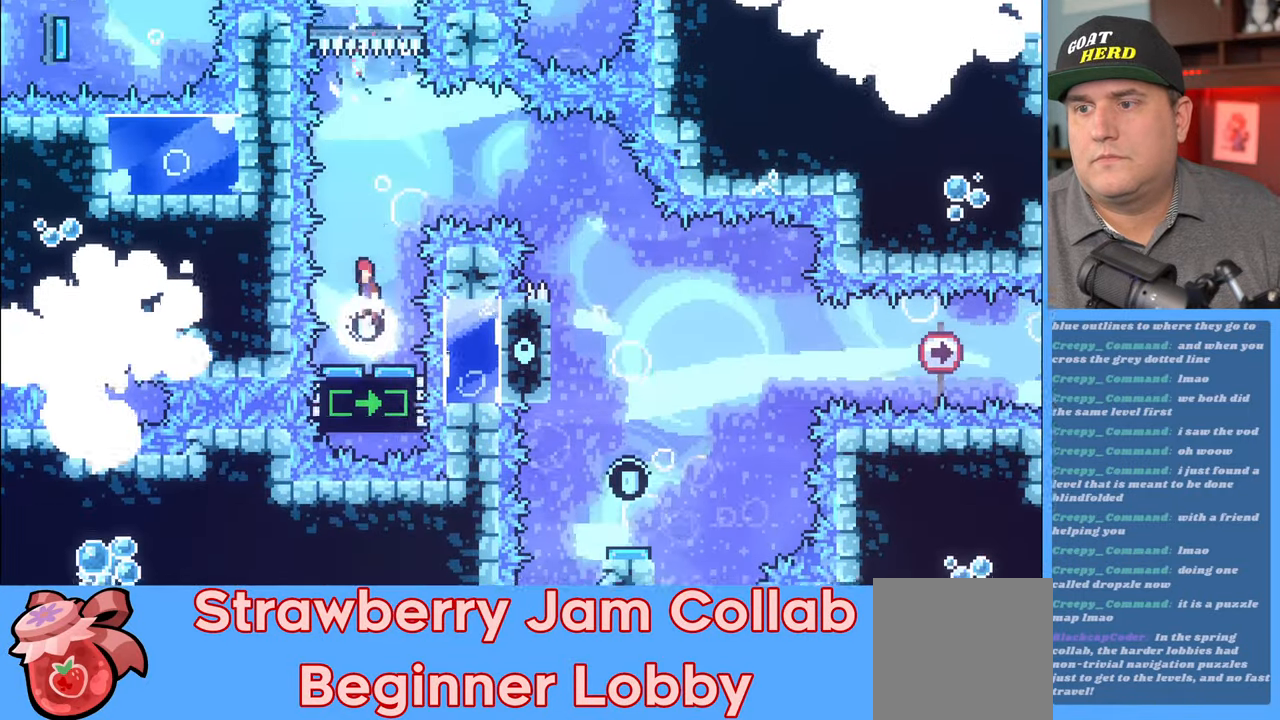
{"buttons": ["X", "R2"], "left_stick": "right", "right_stick": "center", "events": [[217, "left_stick", "right"], [500, "X", "down"]]}
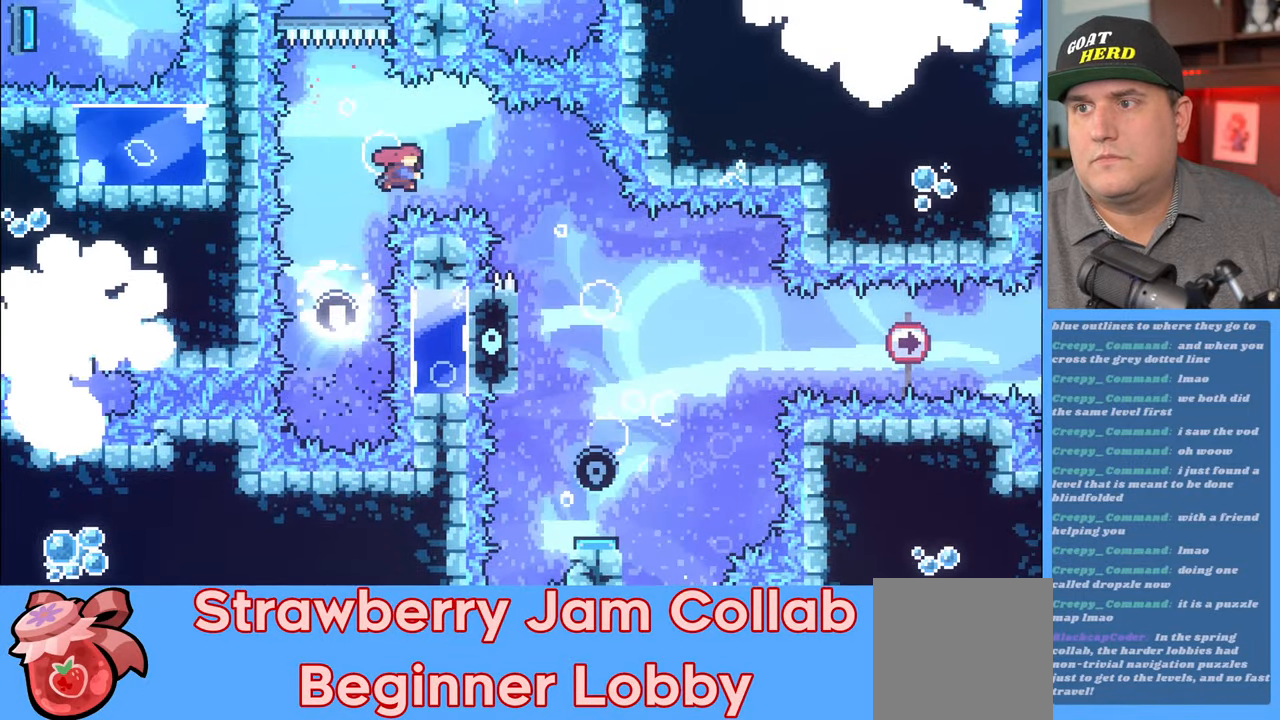
{"buttons": ["R2"], "left_stick": "center", "right_stick": "center", "events": [[67, "X", "up"], [117, "left_stick", "center"]]}
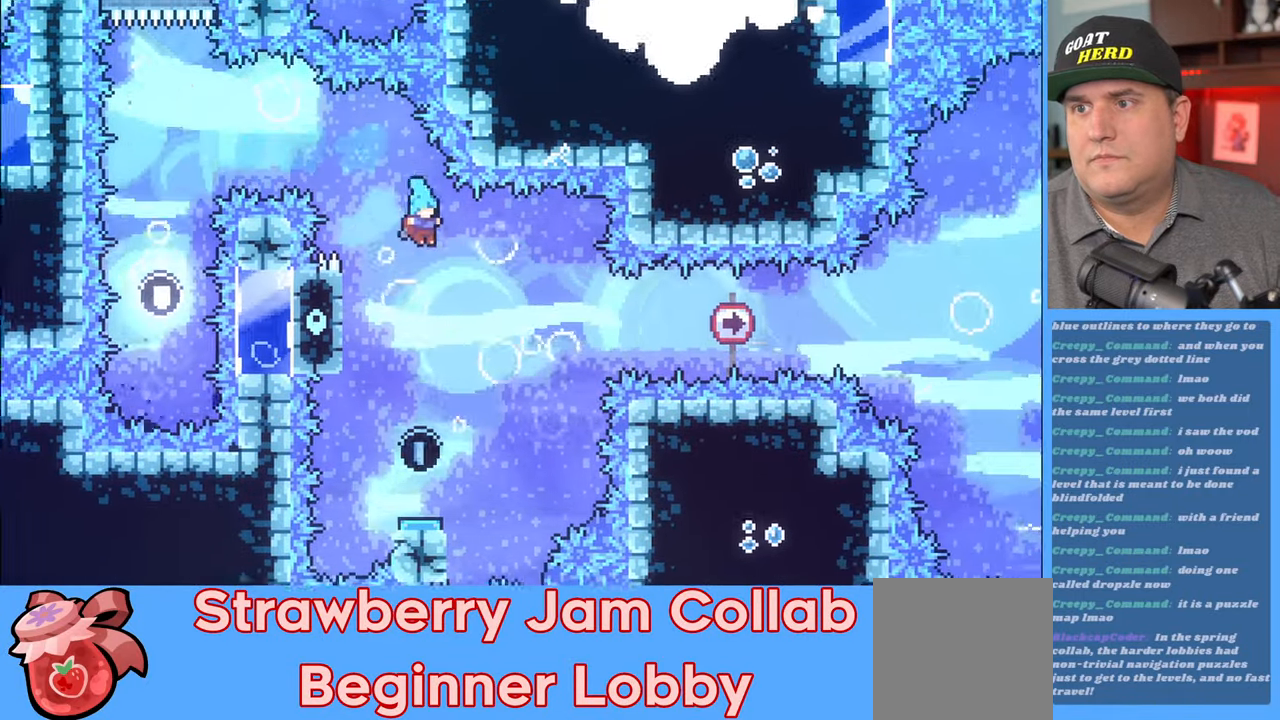
{"buttons": ["R2"], "left_stick": "up", "right_stick": "center", "events": [[500, "left_stick", "up"]]}
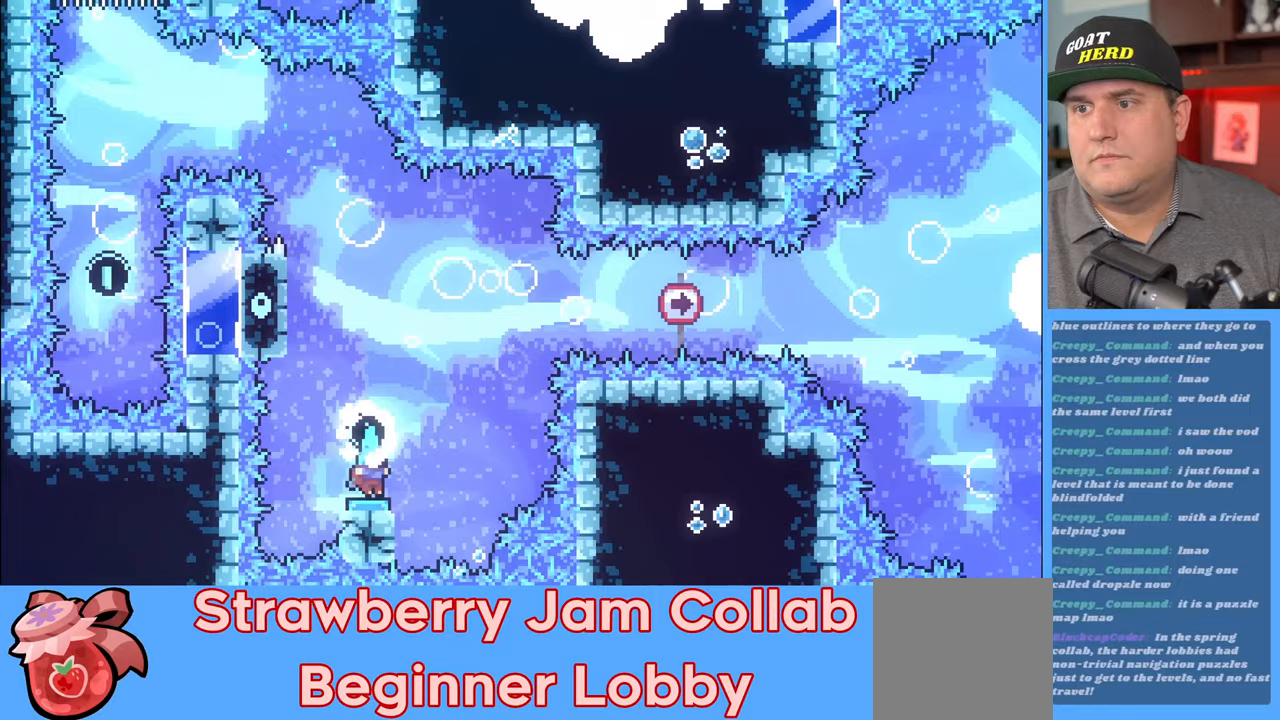
{"buttons": ["R2"], "left_stick": "left", "right_stick": "center", "events": [[183, "left_stick", "up-left"], [250, "L3", "down"], [317, "L3", "up"], [367, "L3", "down"], [483, "L3", "up"], [483, "left_stick", "left"]]}
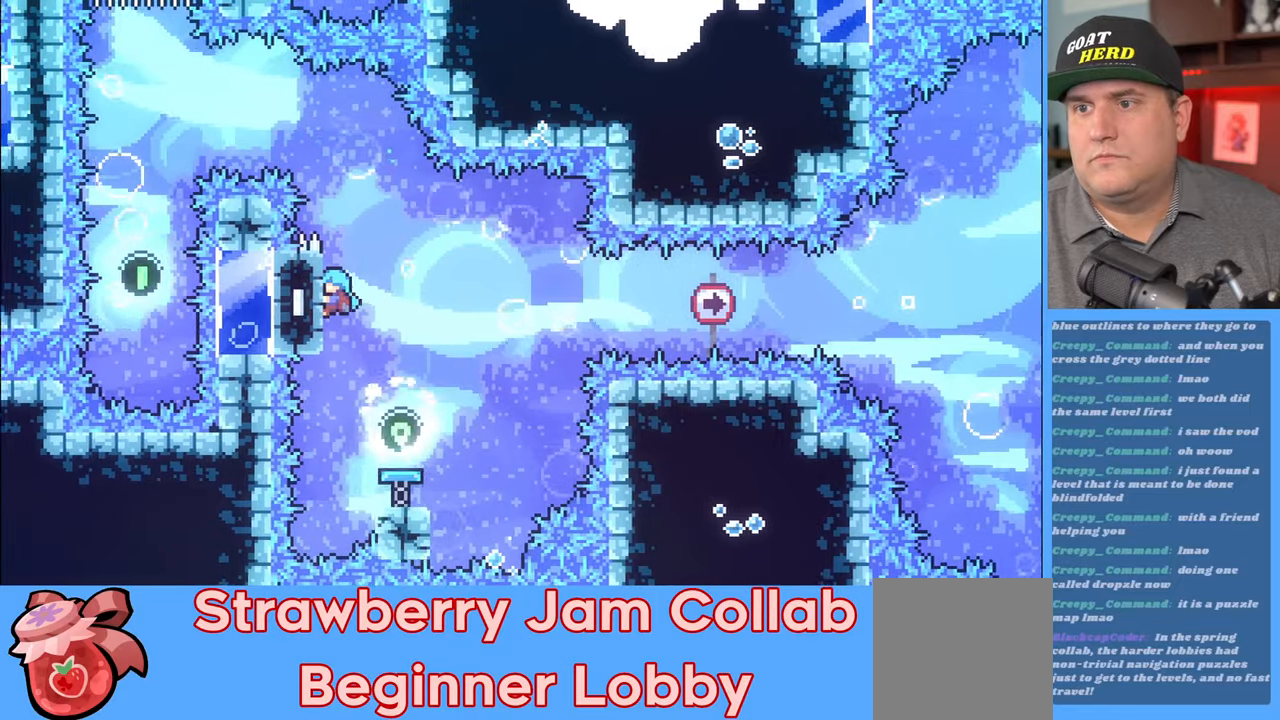
{"buttons": ["R2", "L3"], "left_stick": "right", "right_stick": "center", "events": [[83, "left_stick", "center"], [333, "left_stick", "right"], [400, "L3", "down"]]}
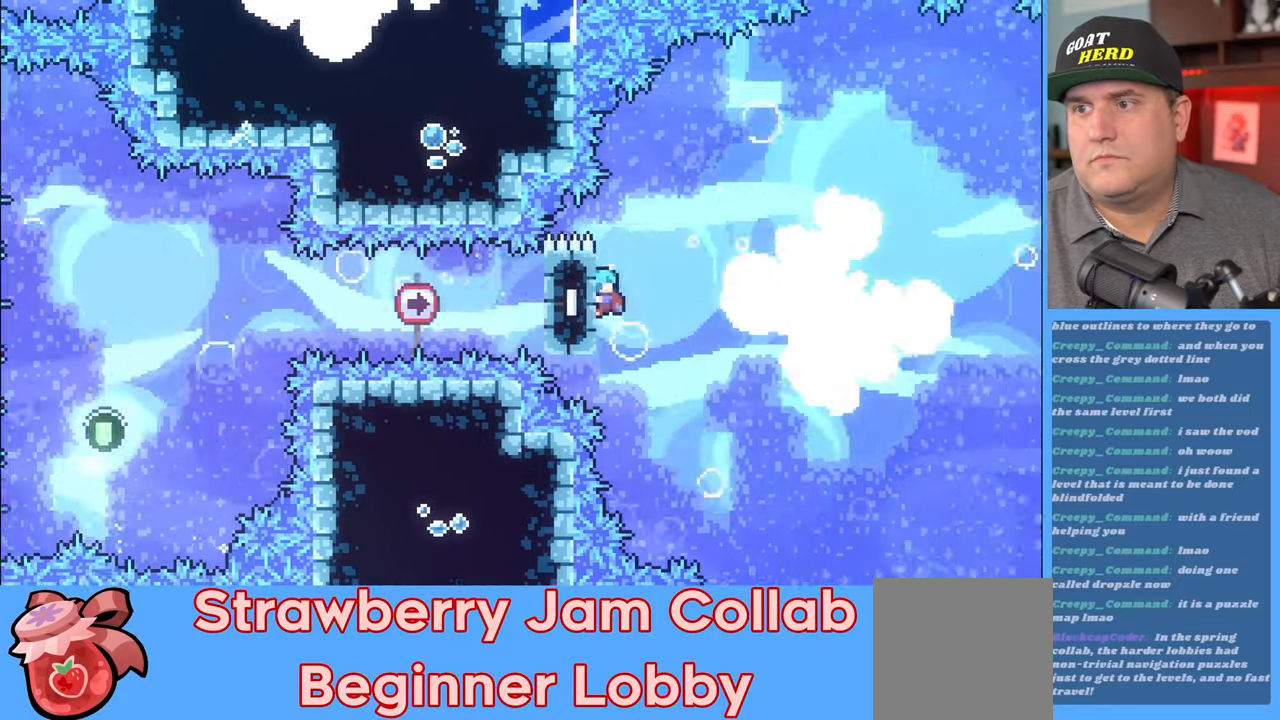
{"buttons": ["A", "R2", "L3"], "left_stick": "right", "right_stick": "center", "events": [[33, "A", "down"], [50, "X", "down"], [150, "X", "up"]]}
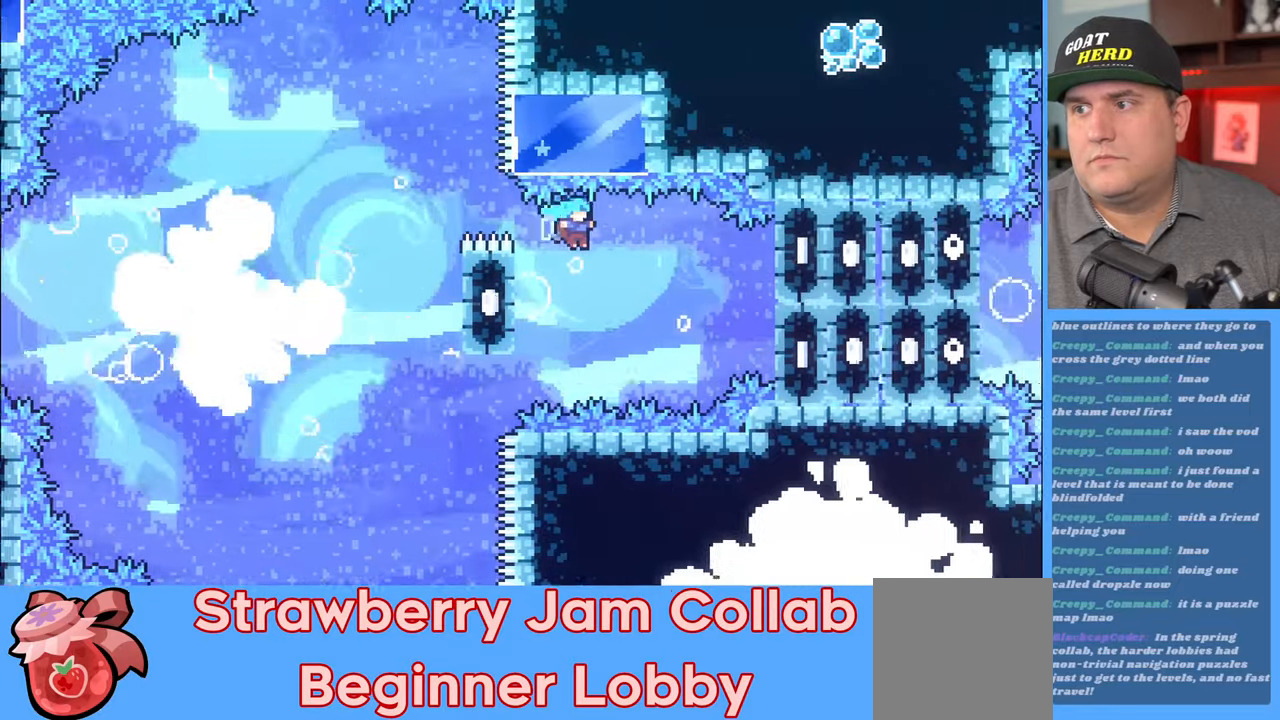
{"buttons": ["R2"], "left_stick": "right", "right_stick": "center", "events": [[83, "A", "up"], [83, "L3", "up"]]}
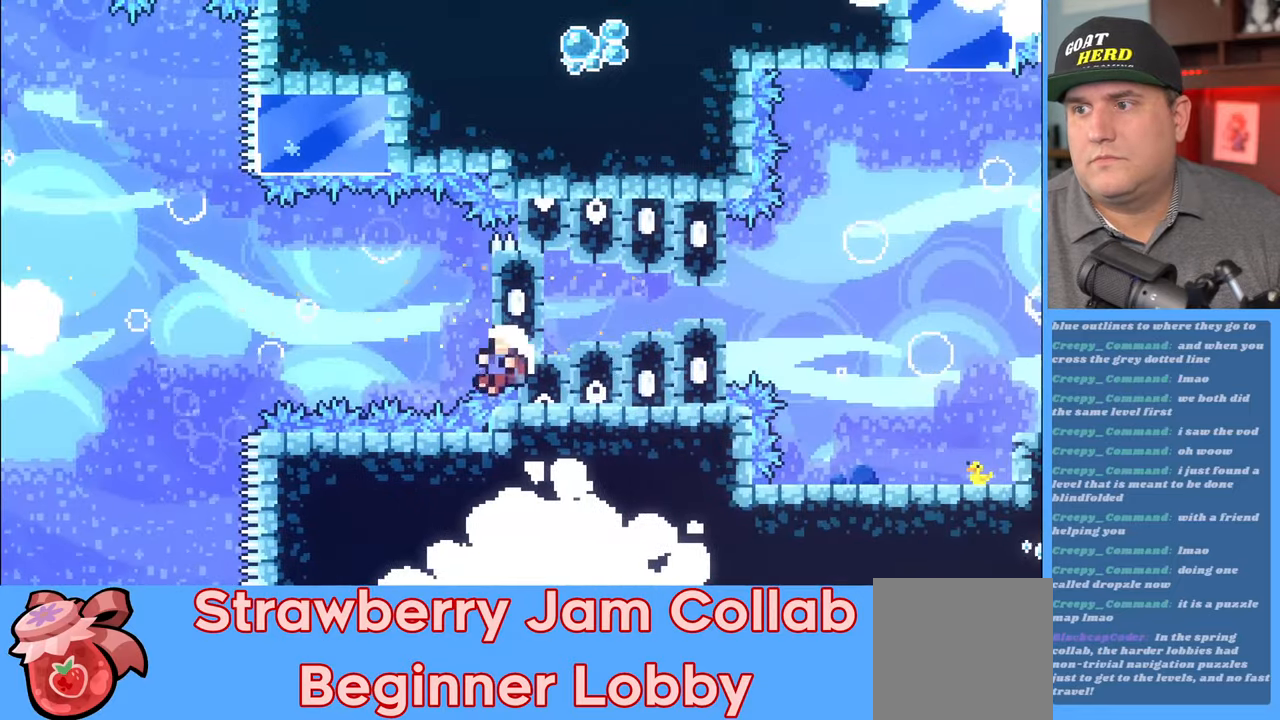
{"buttons": ["R2"], "left_stick": "right", "right_stick": "center", "events": []}
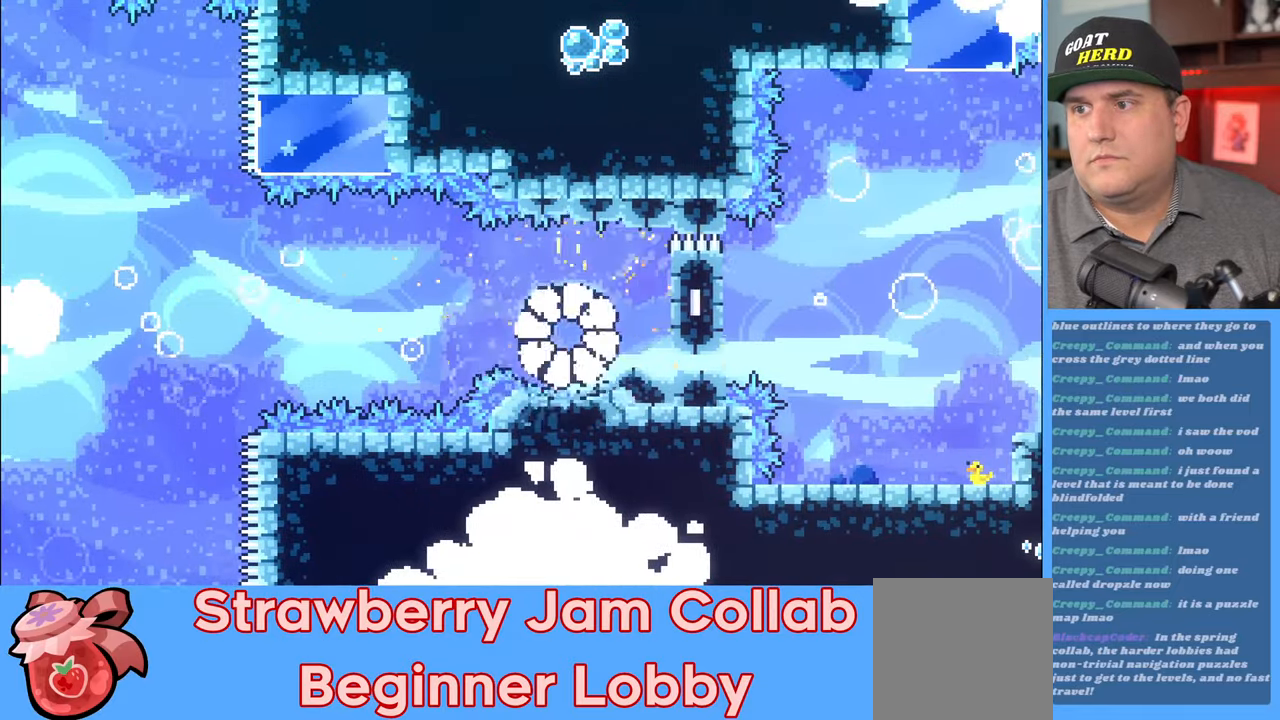
{"buttons": [], "left_stick": "center", "right_stick": "center", "events": [[133, "R2", "up"], [150, "left_stick", "center"]]}